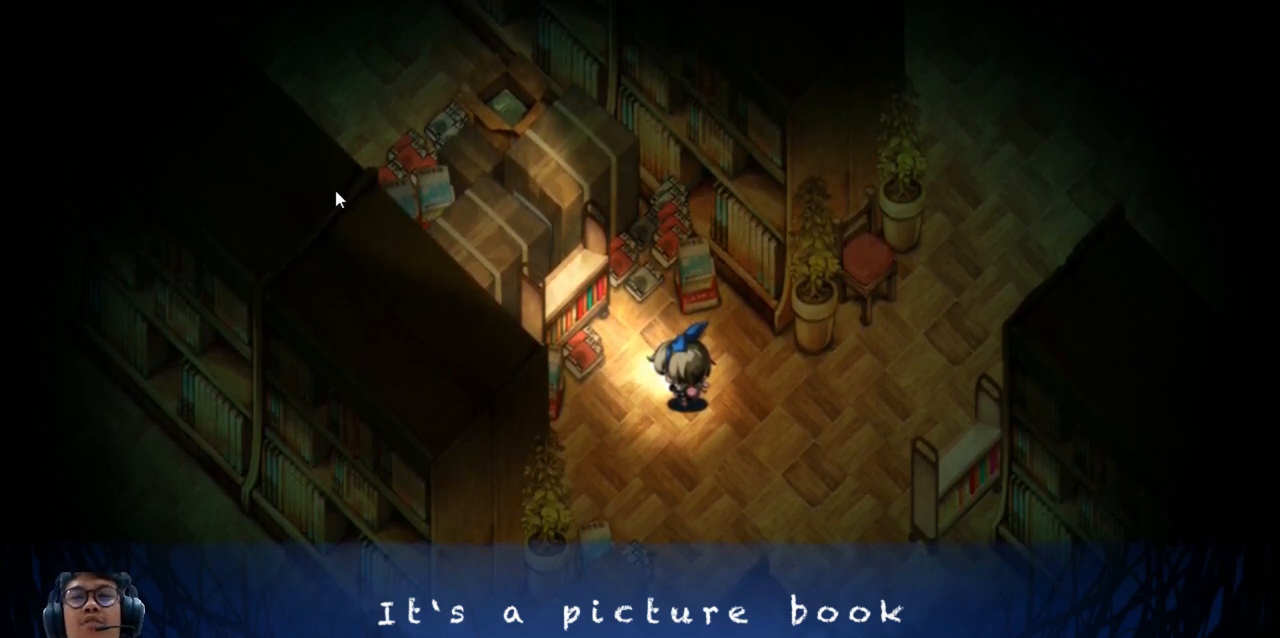
Gameplay with keyboard; each line is a JSON object with the keys held at the frame after it. "events" lists presses ("down") and releases ("up") of "b", "c", "down", "e", "left", "q", "r", "right", "t", "up", "v", "w", "x" and "z" between this image and that frame as [ms after this image, input, new state], when the widget could be followed in between. No other keys are recorded. Mouse input is not recorded.
{"keys": ["up"], "events": [[340, "z", "down"], [380, "up", "down"], [420, "z", "up"]]}
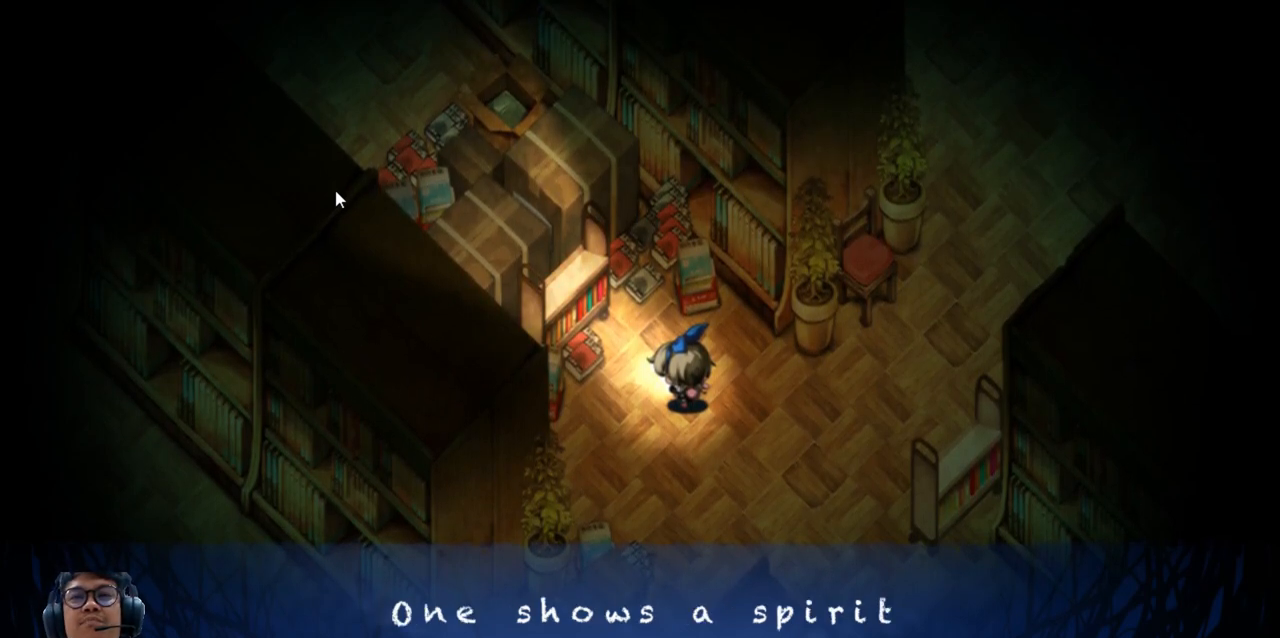
{"keys": ["up"], "events": []}
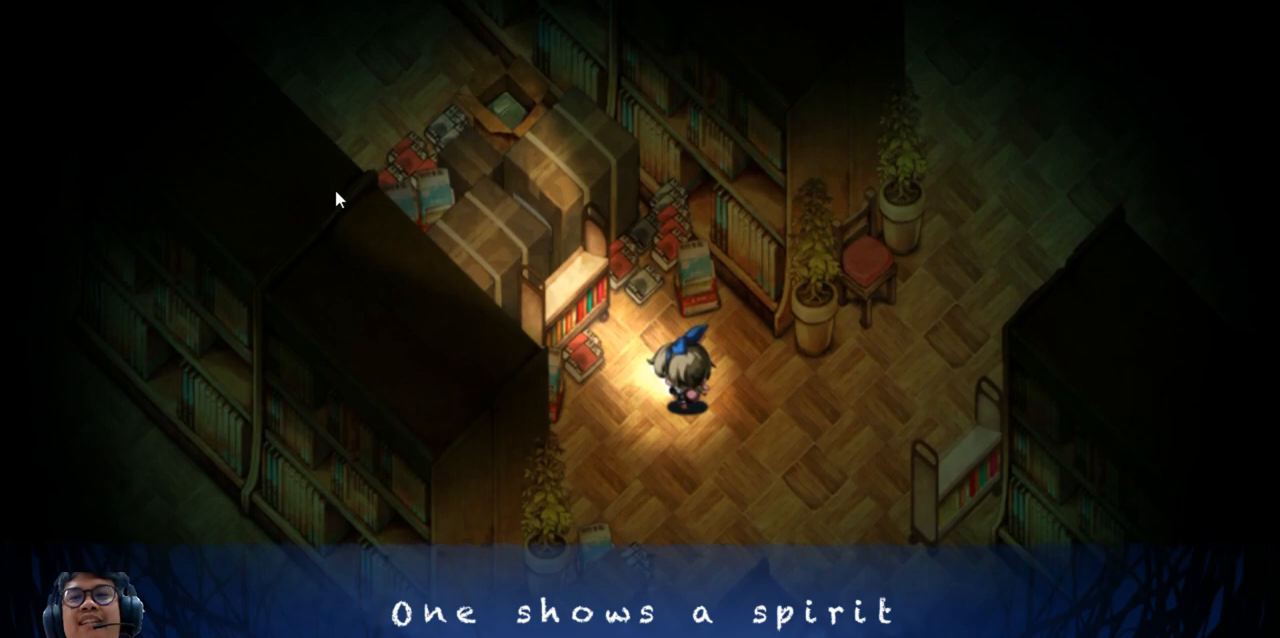
{"keys": ["up"], "events": []}
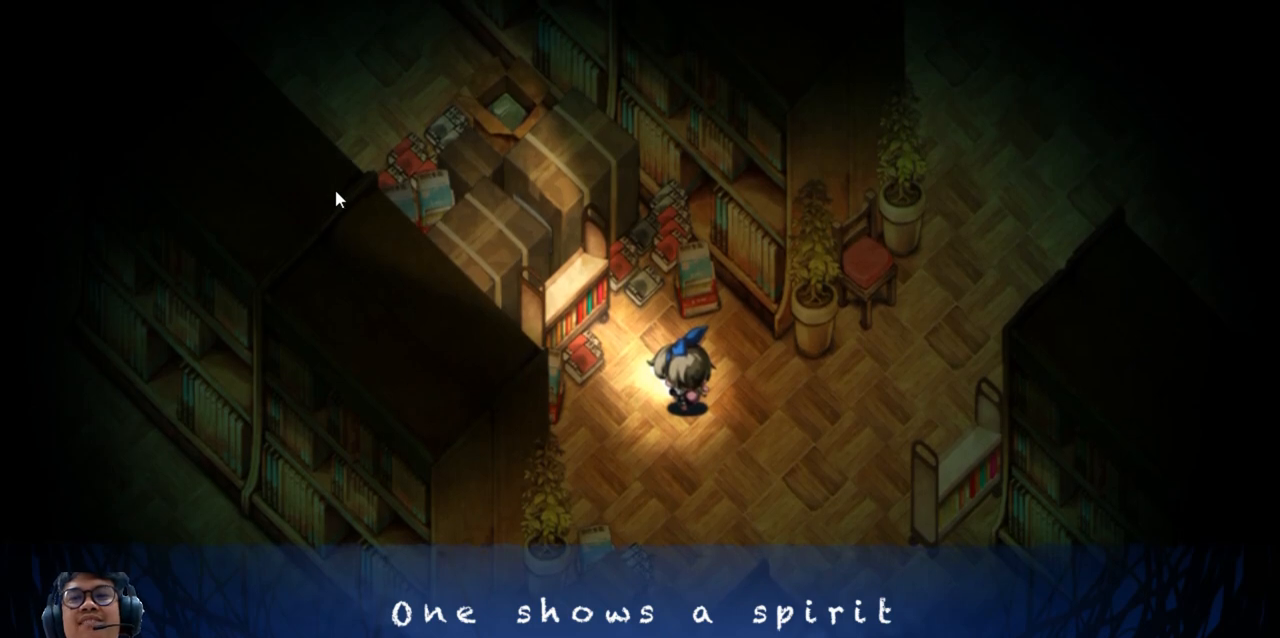
{"keys": ["up"], "events": []}
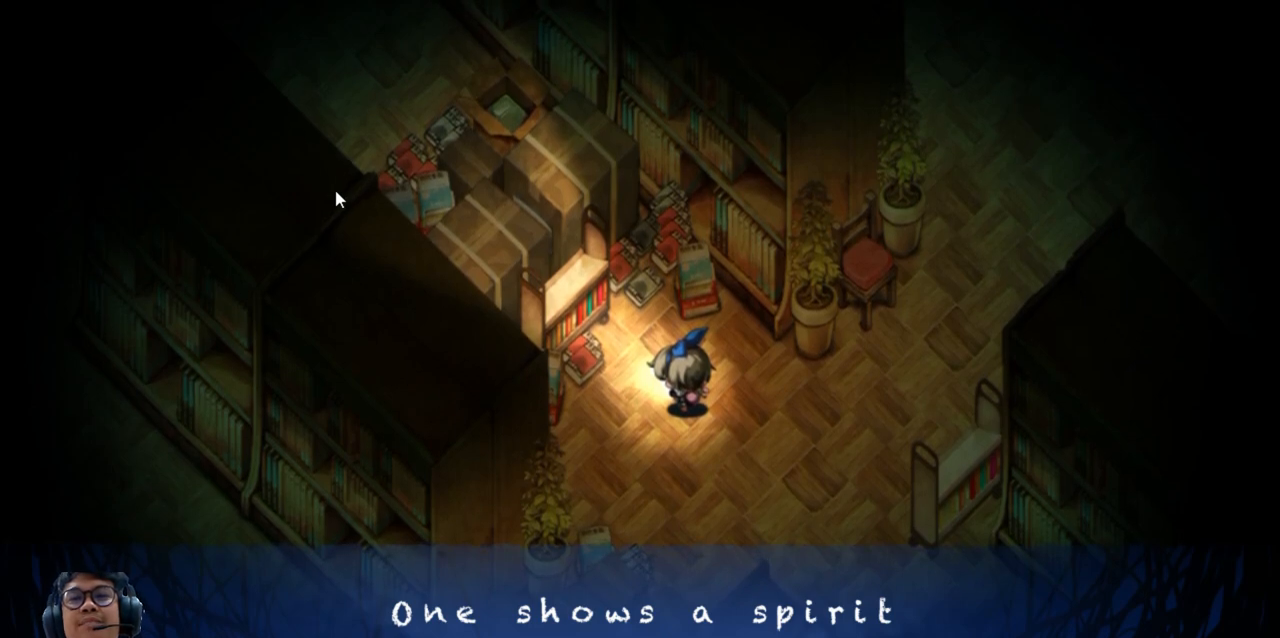
{"keys": ["up"], "events": []}
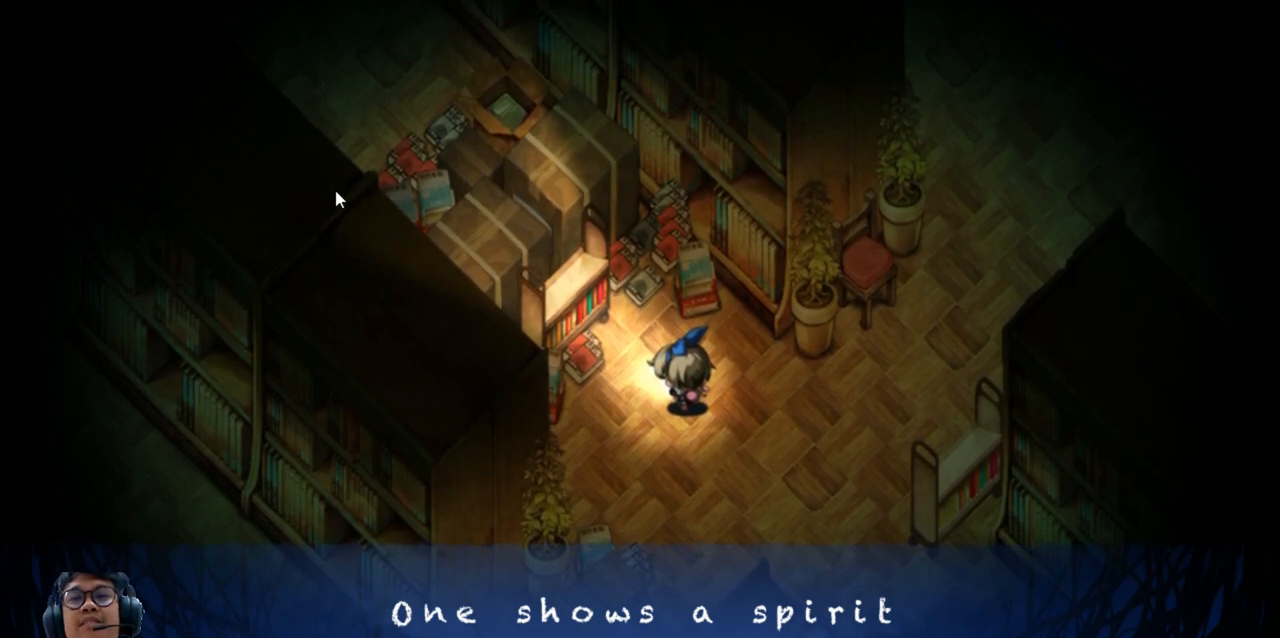
{"keys": ["up"], "events": []}
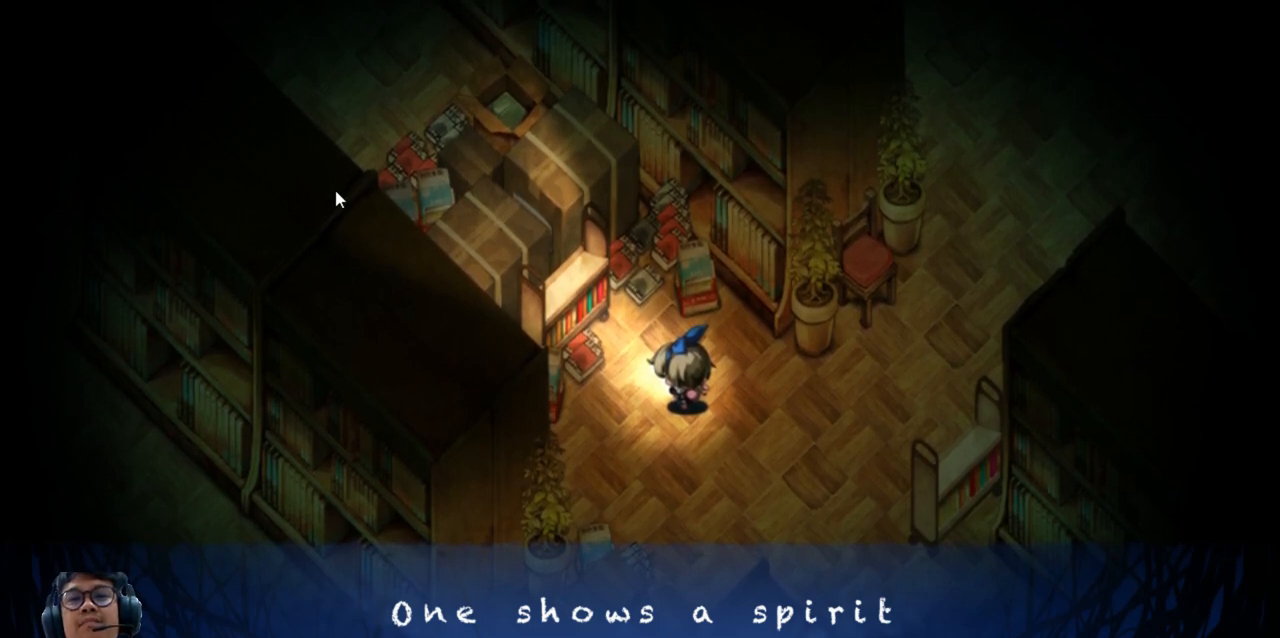
{"keys": ["up"], "events": []}
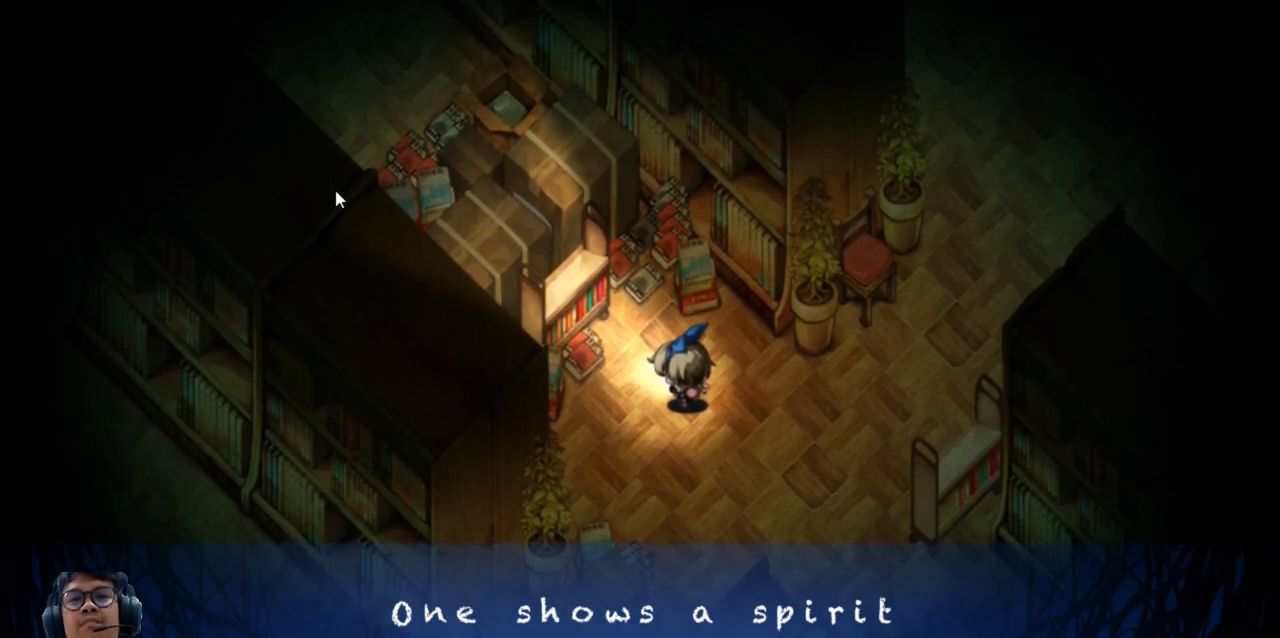
{"keys": ["up"], "events": []}
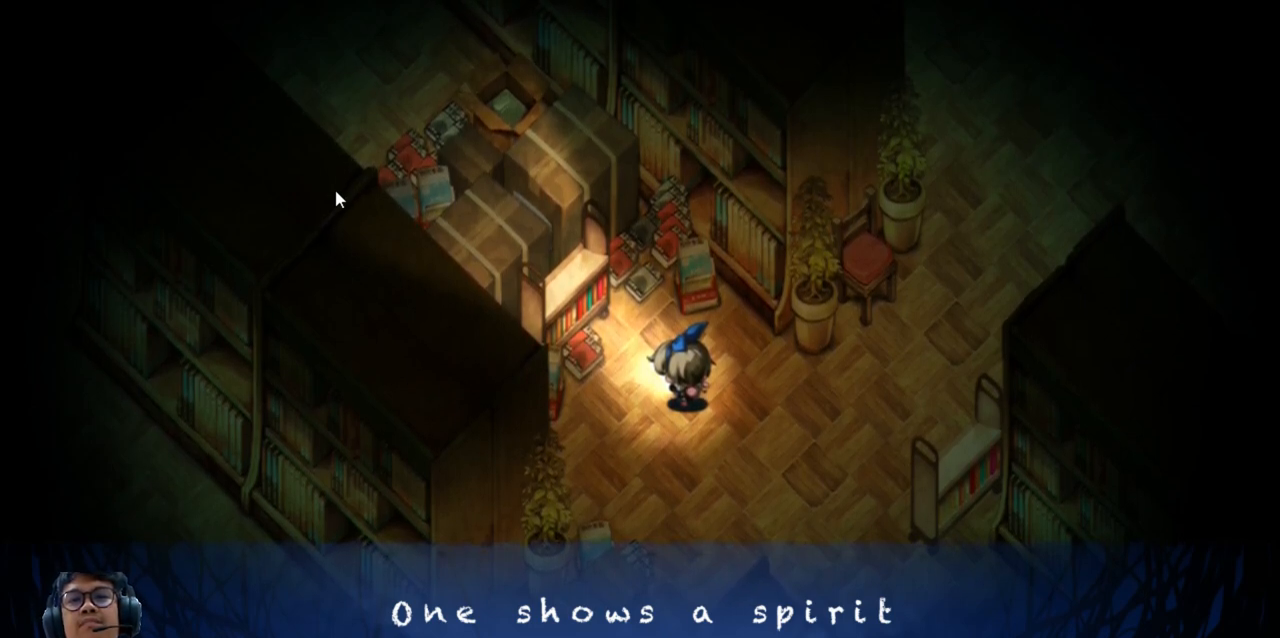
{"keys": ["up"], "events": []}
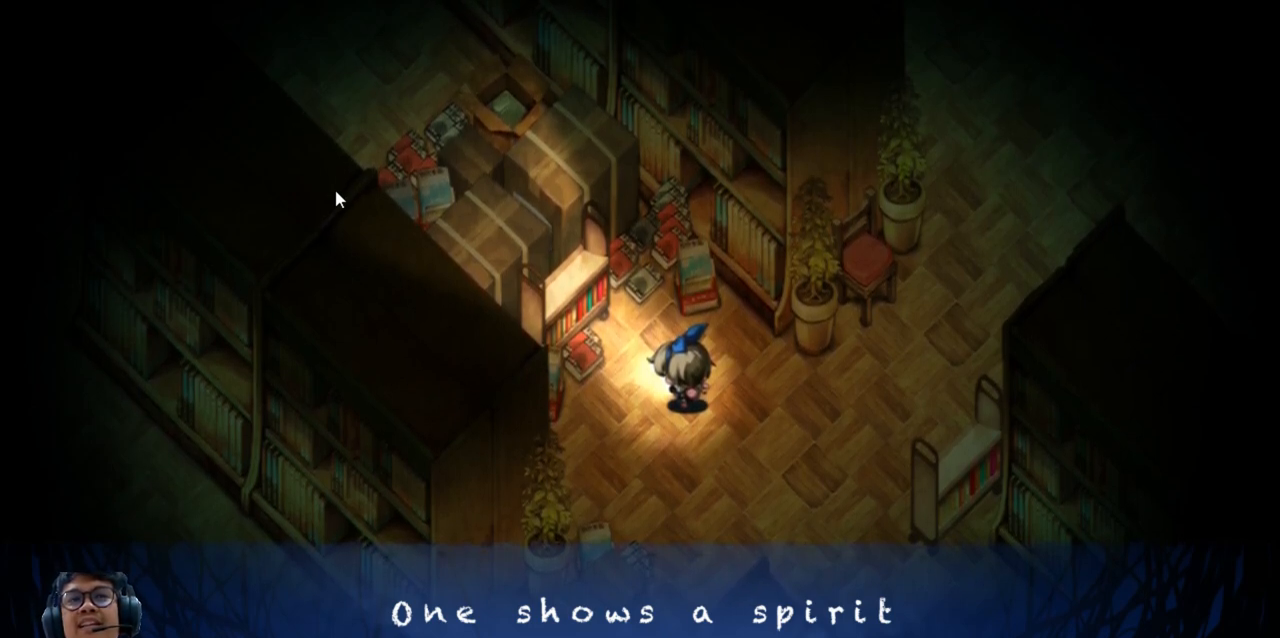
{"keys": ["up"], "events": []}
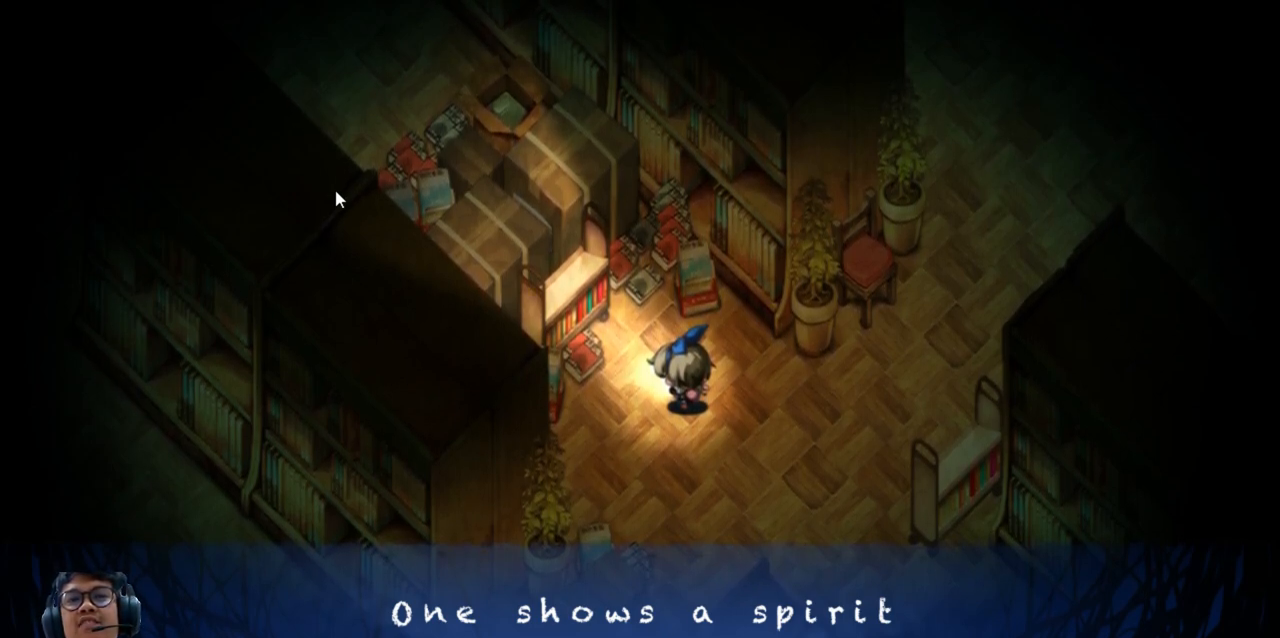
{"keys": ["up"], "events": []}
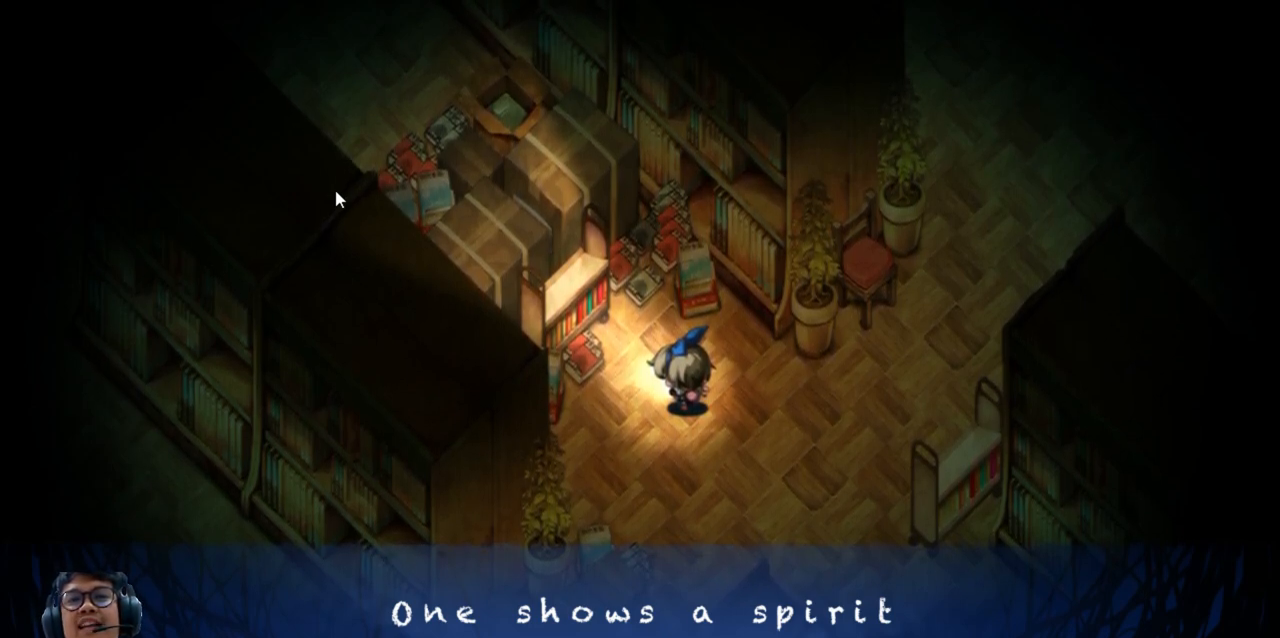
{"keys": ["up"], "events": []}
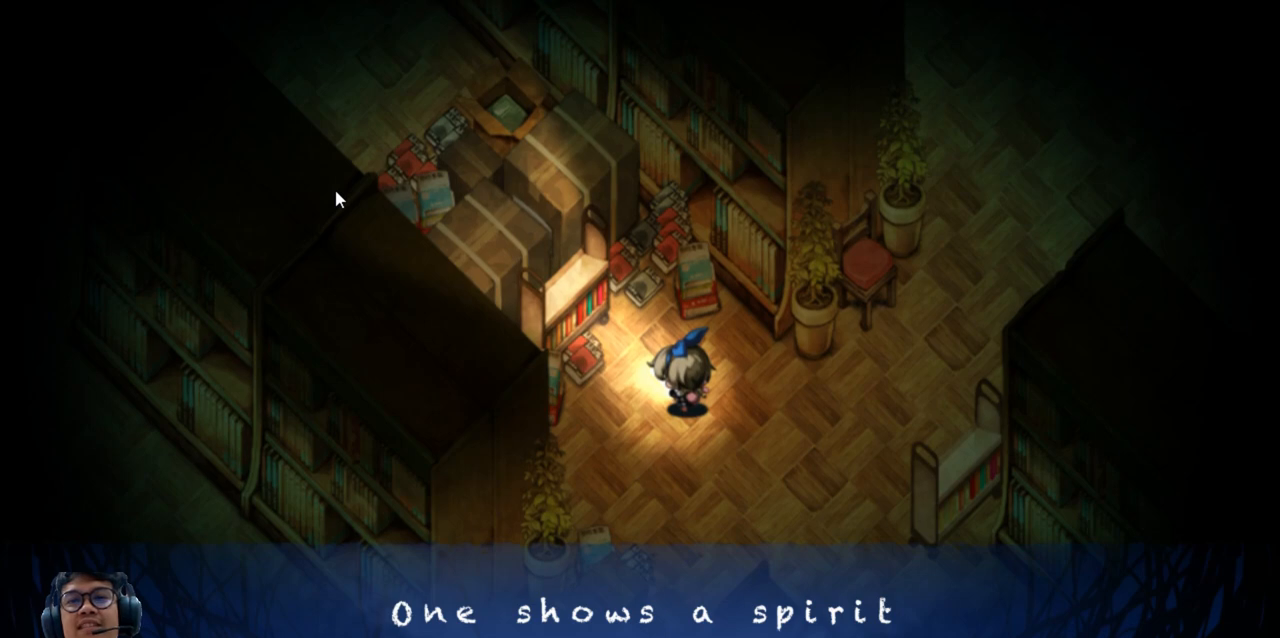
{"keys": ["up"], "events": []}
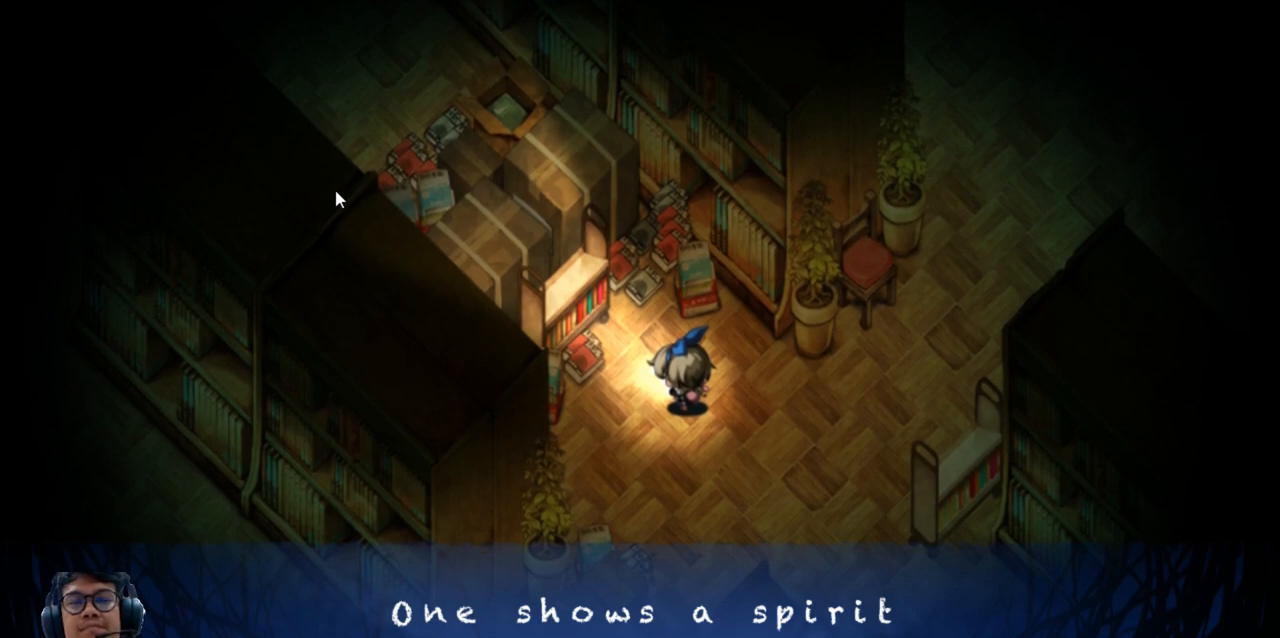
{"keys": ["up"], "events": []}
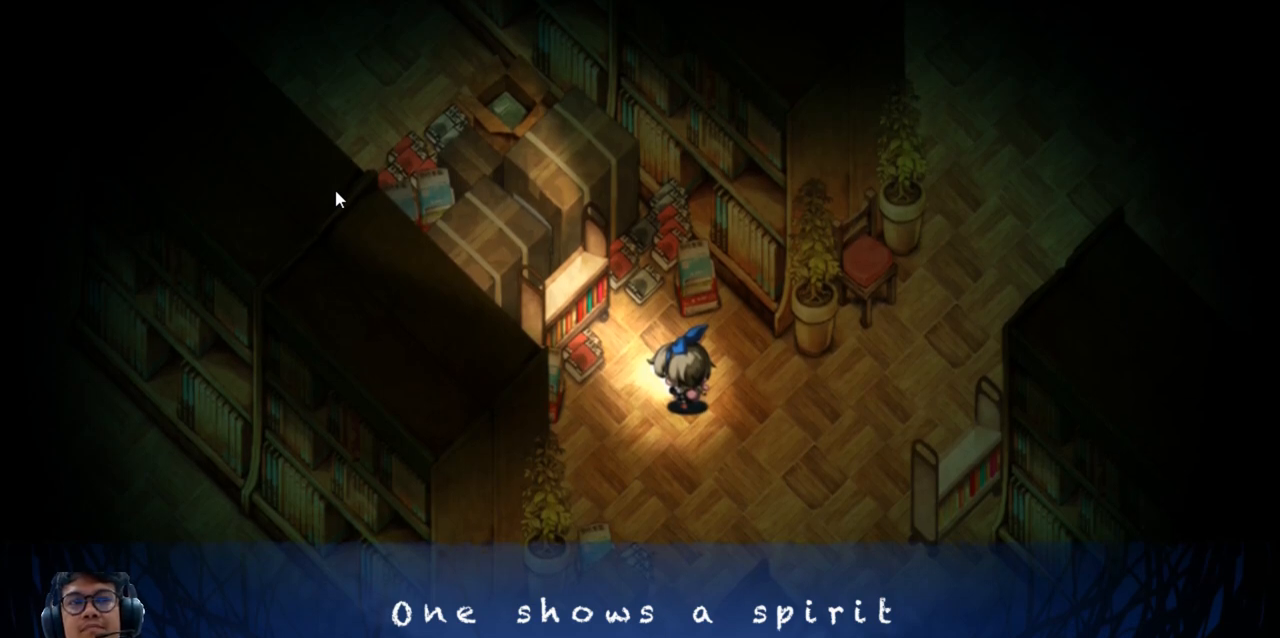
{"keys": ["up"], "events": []}
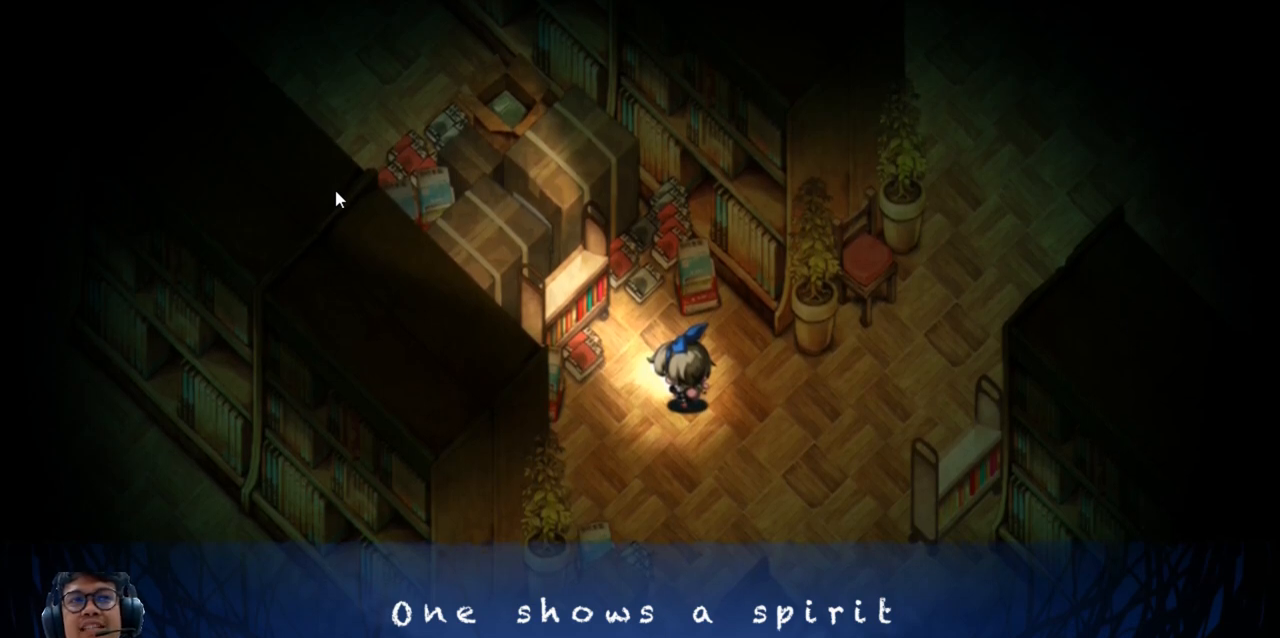
{"keys": ["up"], "events": []}
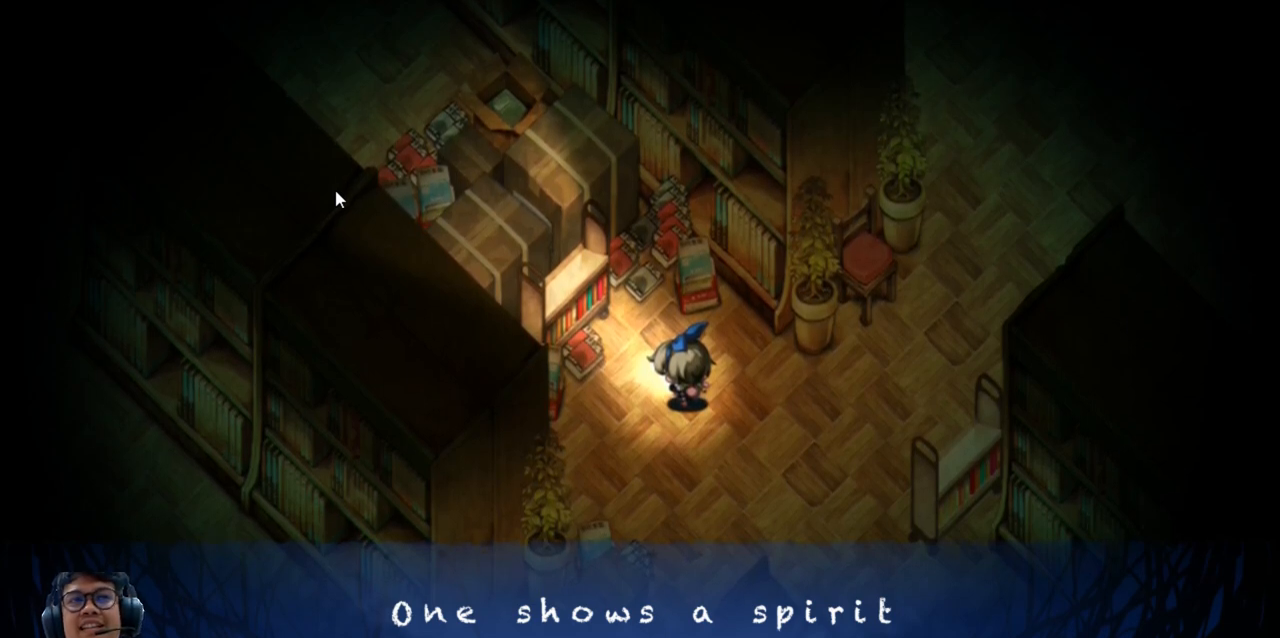
{"keys": ["up"], "events": []}
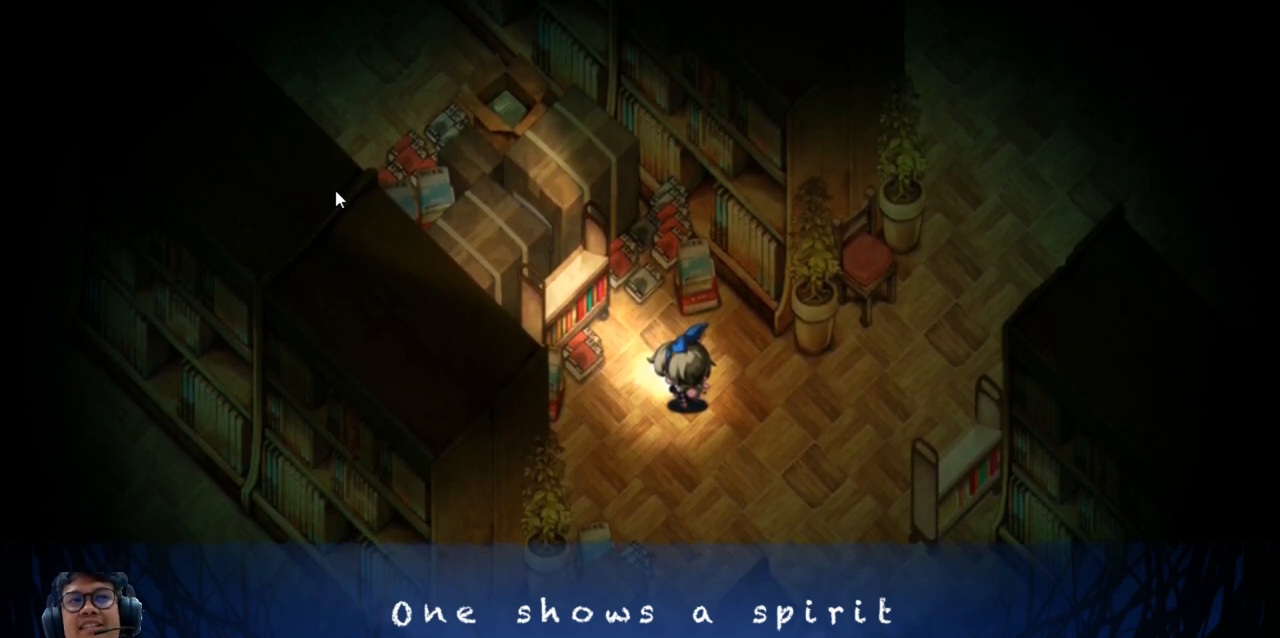
{"keys": [], "events": [[260, "z", "down"], [280, "up", "up"], [380, "z", "up"]]}
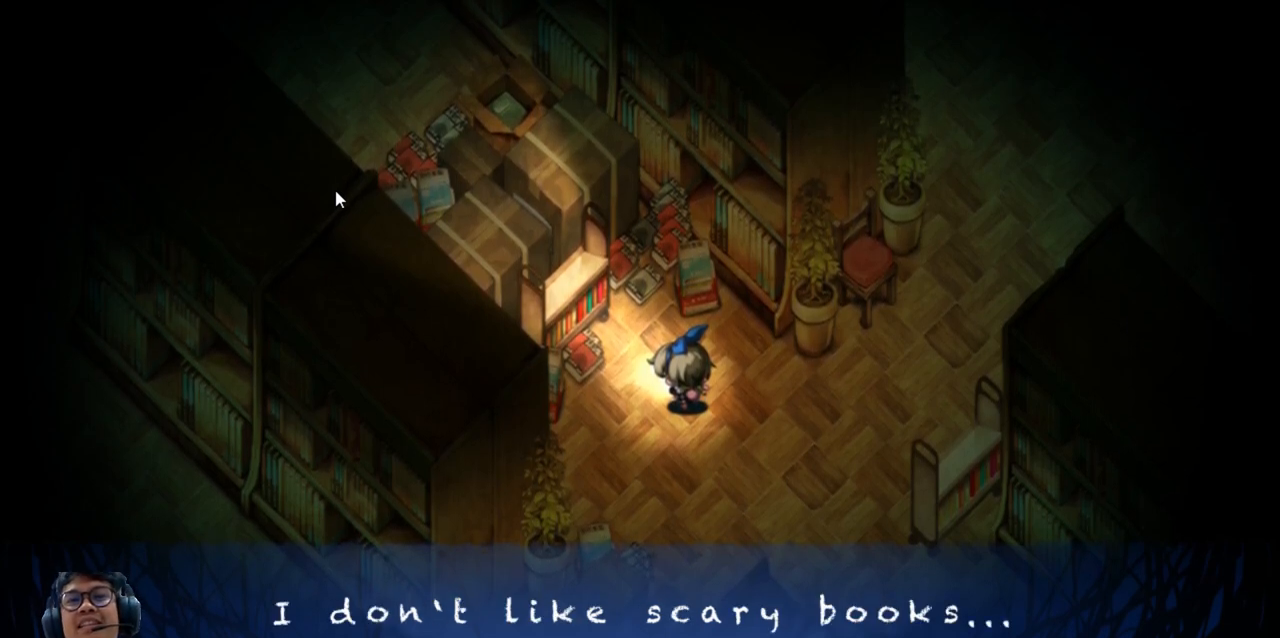
{"keys": [], "events": []}
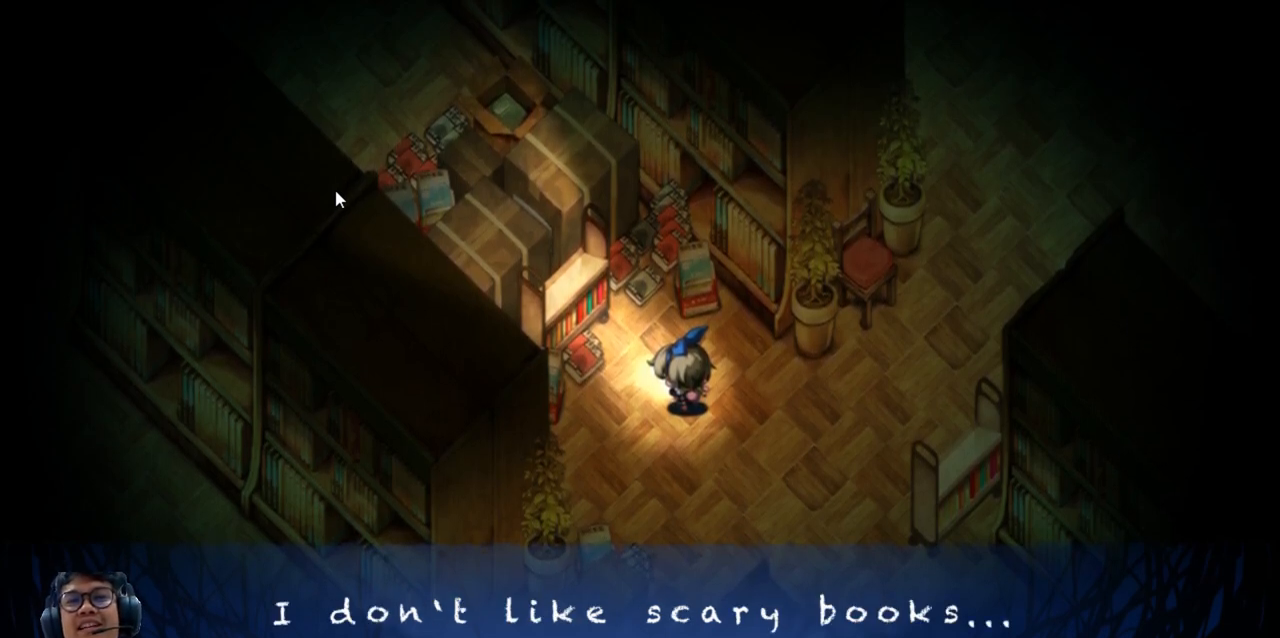
{"keys": [], "events": []}
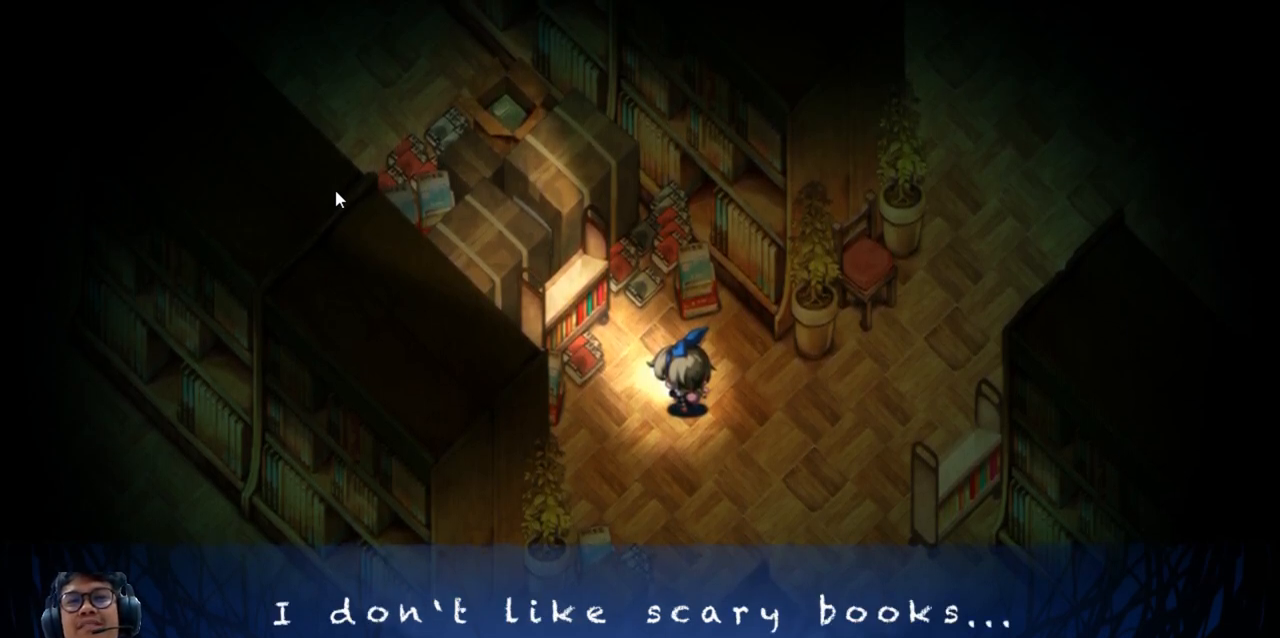
{"keys": [], "events": []}
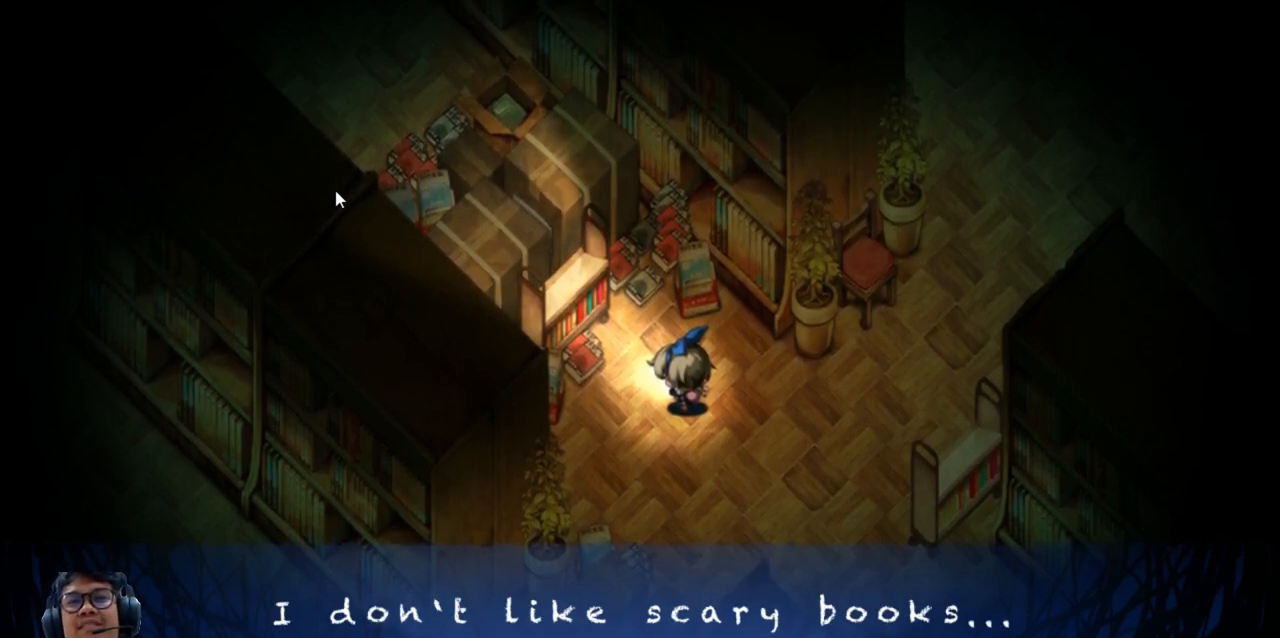
{"keys": [], "events": []}
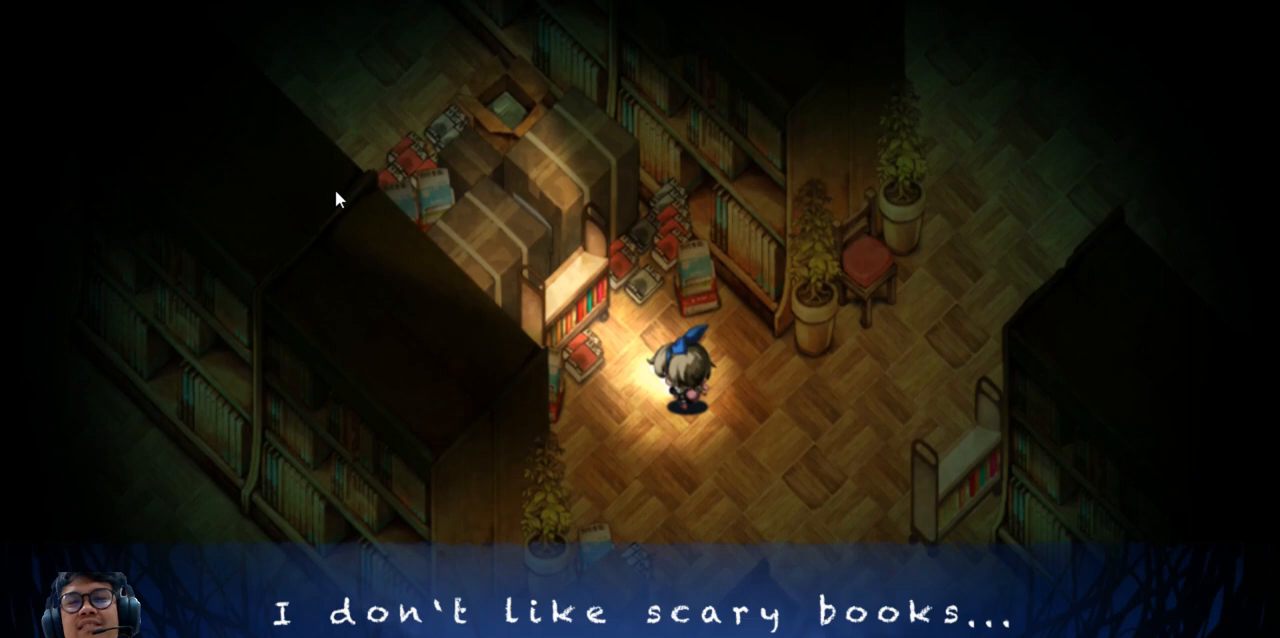
{"keys": [], "events": []}
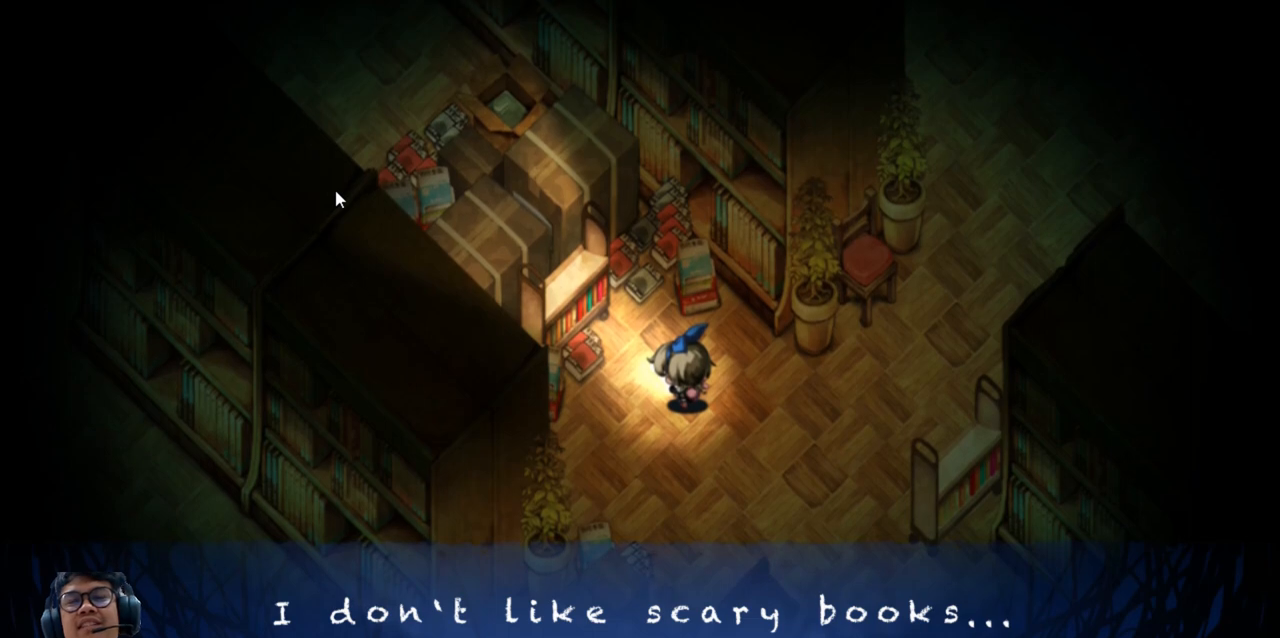
{"keys": [], "events": []}
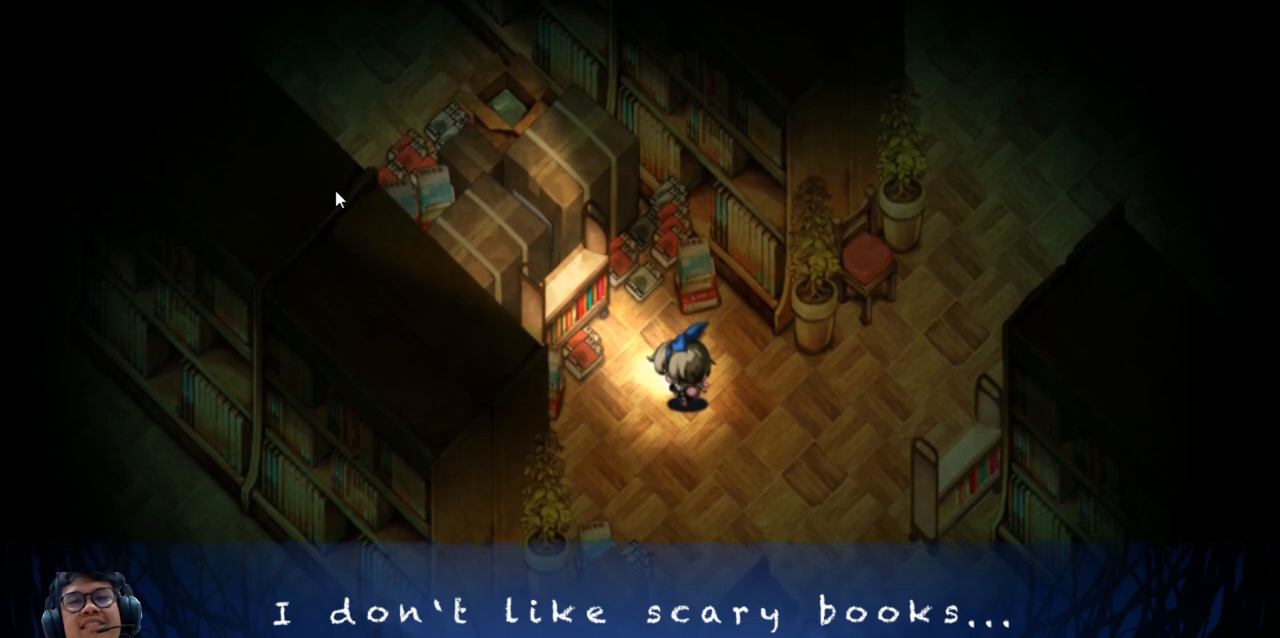
{"keys": [], "events": []}
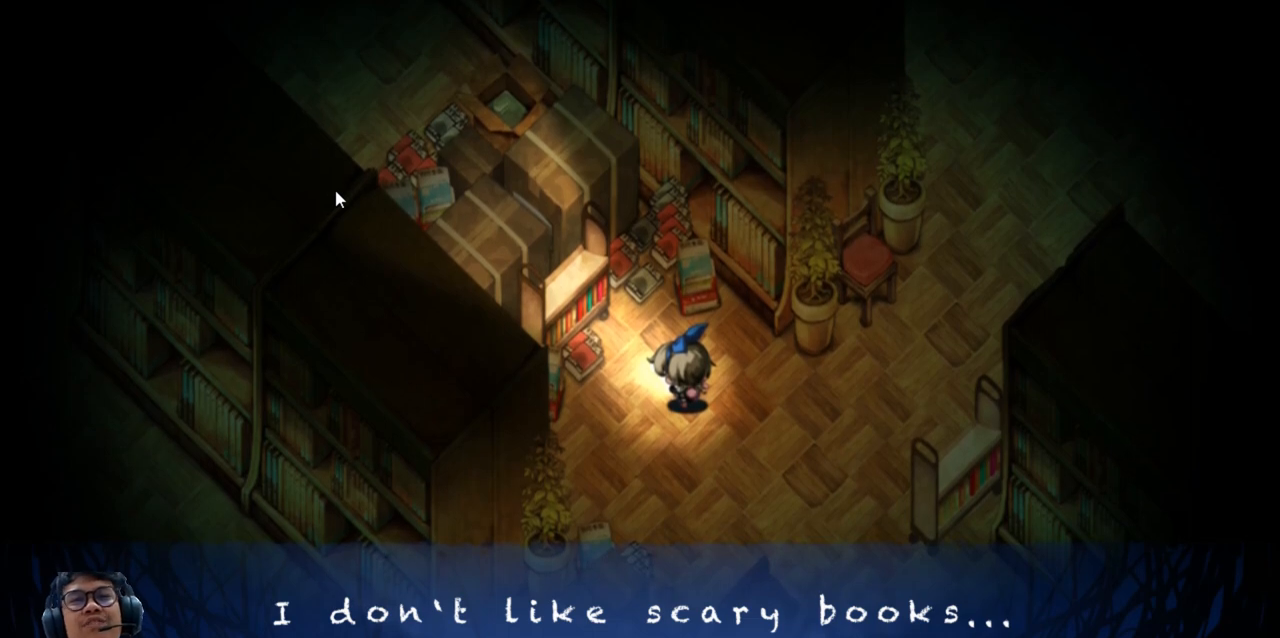
{"keys": [], "events": []}
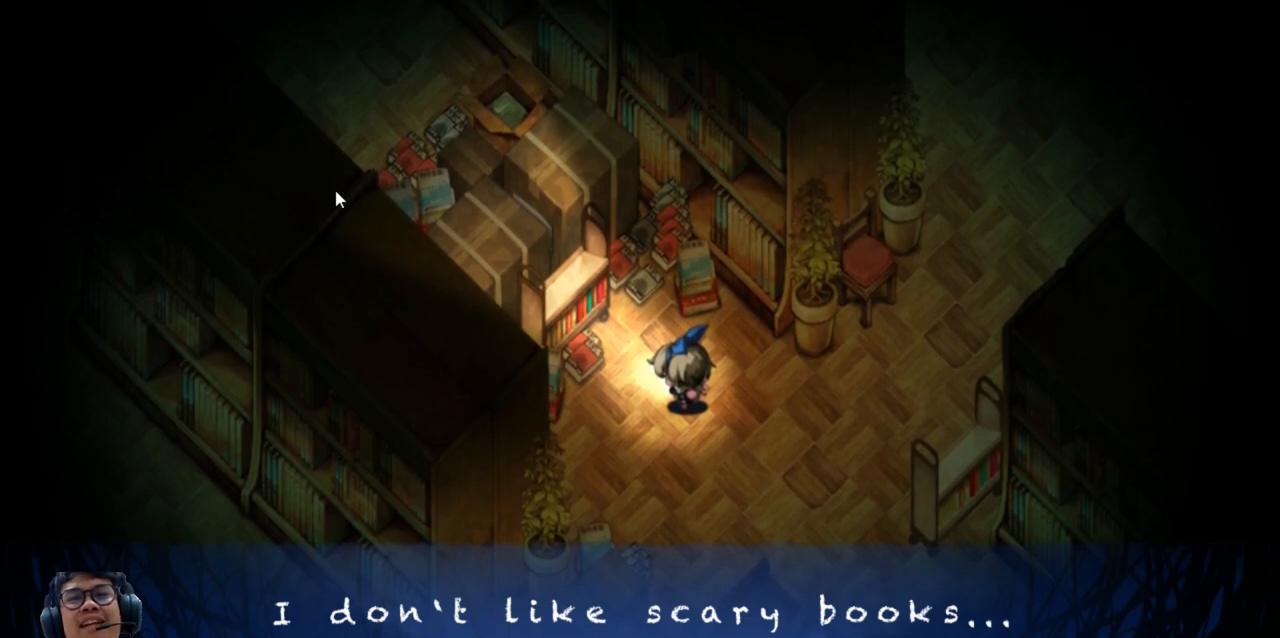
{"keys": [], "events": []}
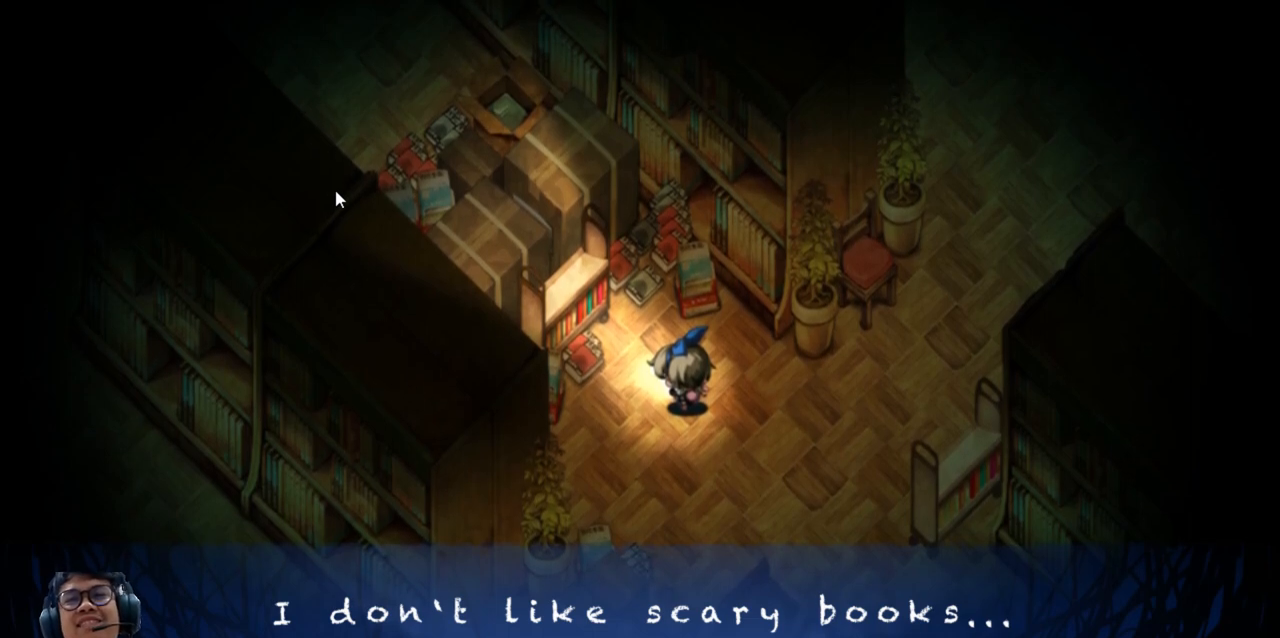
{"keys": [], "events": []}
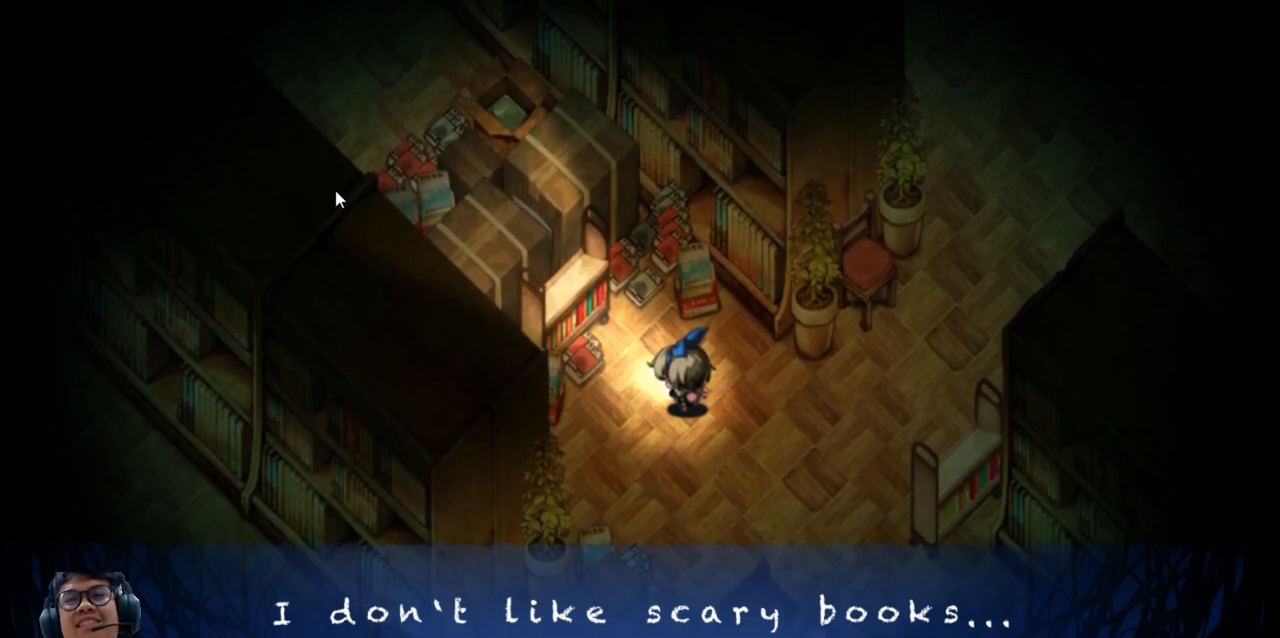
{"keys": [], "events": [[180, "z", "down"], [280, "z", "up"]]}
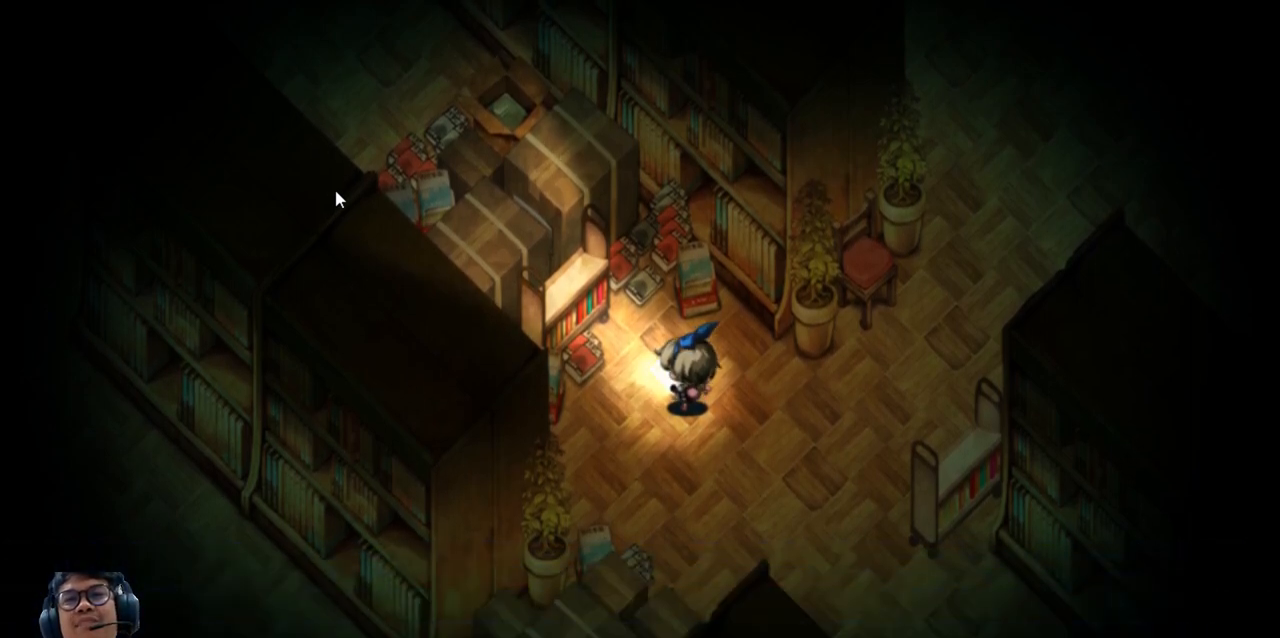
{"keys": ["right"], "events": [[340, "right", "down"]]}